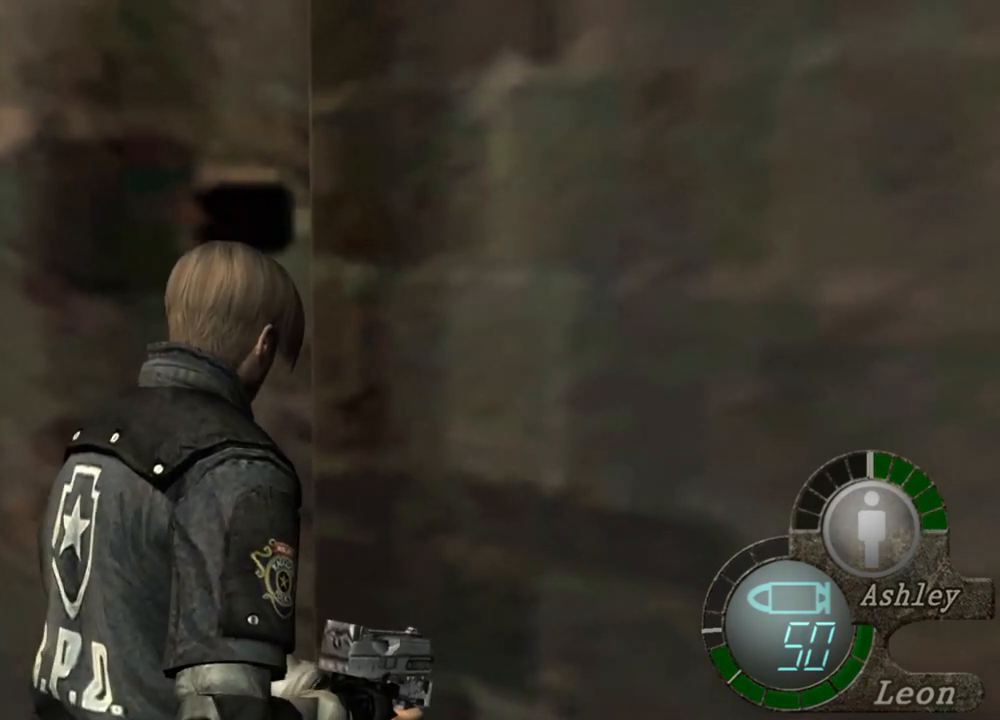
Gameplay with keyboard and mouse; each line is a JSON object with the keys and mouse buttons held at the frame after it. "events" lists presses ("down") and releases ("up") of "1", "2", "3", "4", "5", "a", "alt", "b", "c", "ctrl", "d", "e", "f", "g", "q", "r", "s", "shift", "space", "t", "tab", "tilde", "v", "w", "x", "z", "mouse_left", "mouse_wheel", "mouse_right", "mouse_mb4" and "mouse_mb5" between this image and that frame as [ms after this image, input, new state], when the widget could be followed in between. "mouse_left", "mouse_wheel", "mouse_right", "mouse_mb4", "mouse_mb5" = the "left", "wheel", "right", "mb4", "mb5" buttons of the "mouse" list. No other keys are recorded. "wheel" means that the mouse wheel is clicked or scrolled. Mouse movement is not recorded.
{"keys": ["shift", "w"], "mouse": [], "events": []}
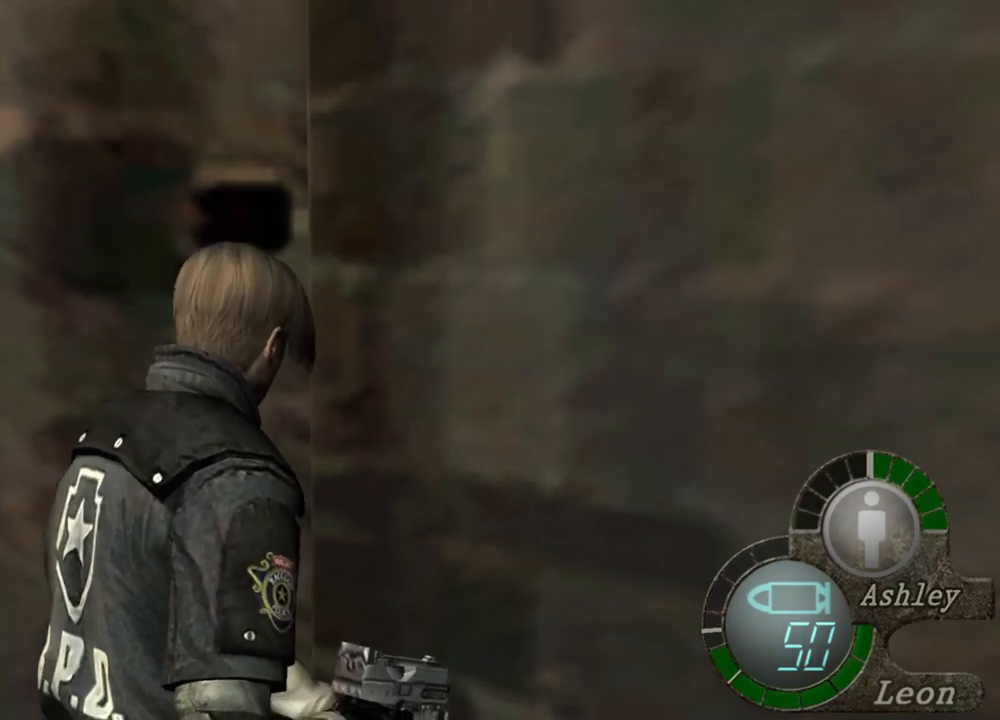
{"keys": [], "mouse": [], "events": [[417, "shift", "up"], [417, "w", "up"]]}
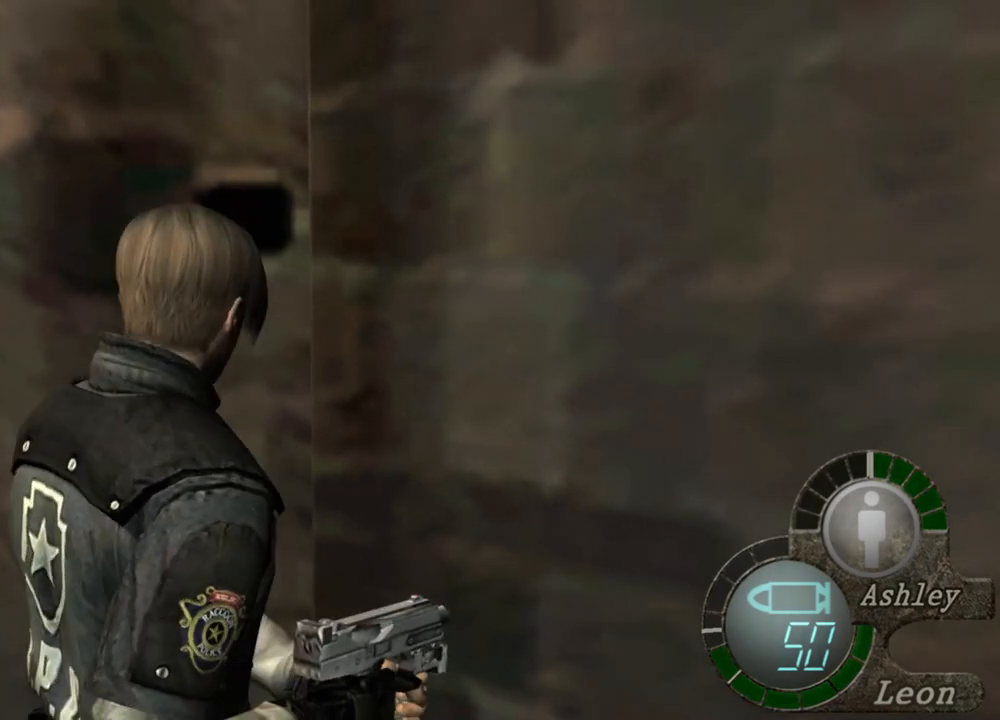
{"keys": [], "mouse": [], "events": []}
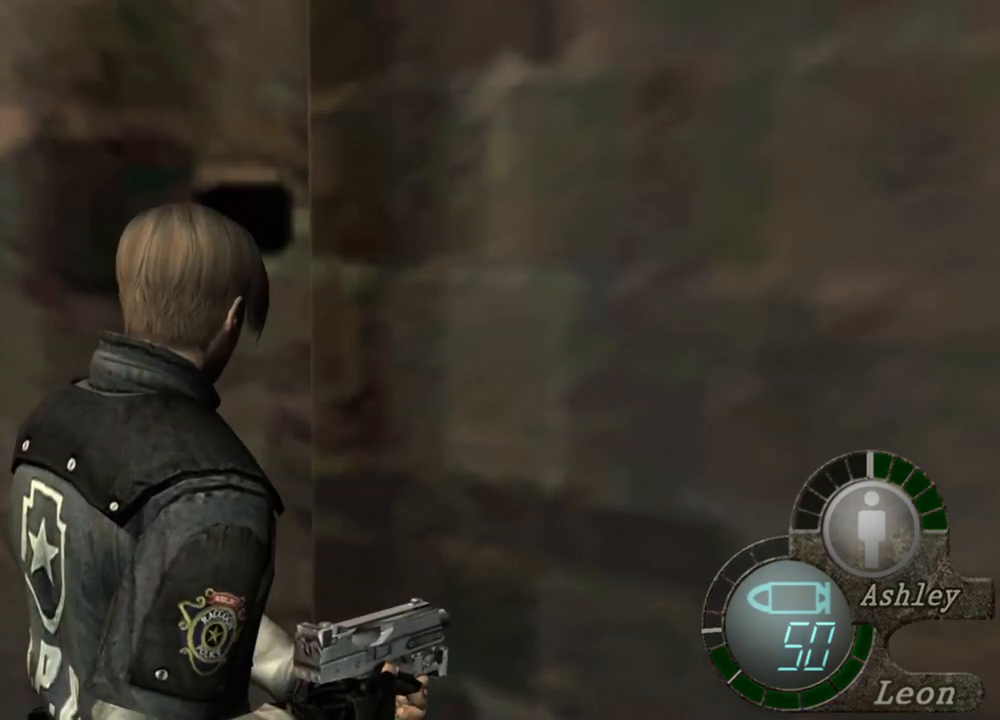
{"keys": [], "mouse": [], "events": []}
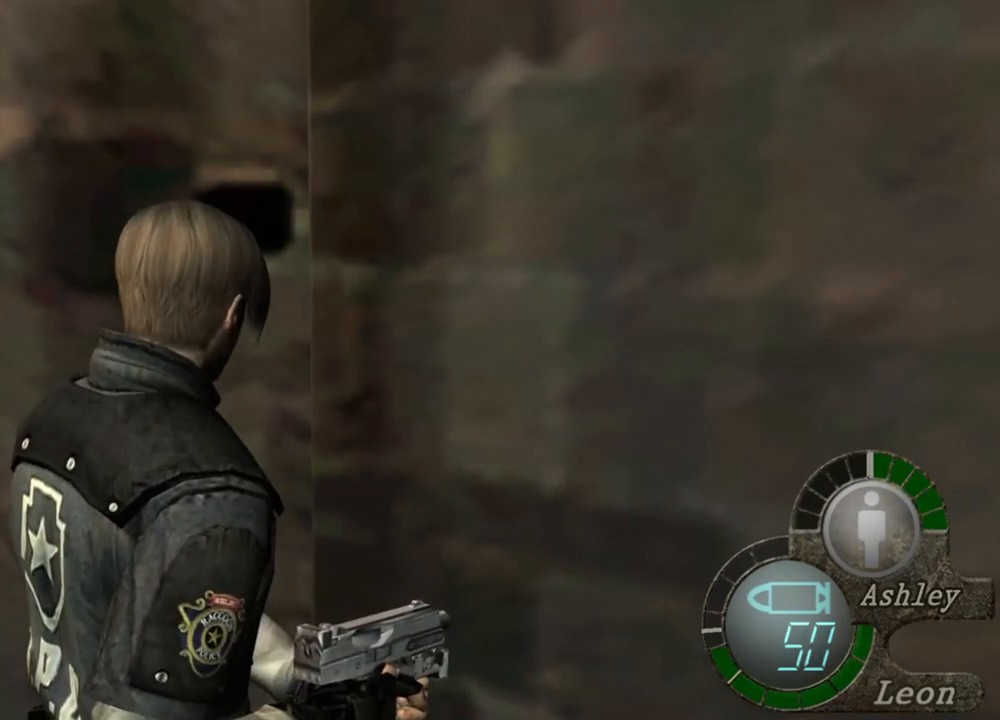
{"keys": ["d"], "mouse": [], "events": [[250, "d", "down"], [350, "d", "up"], [384, "d", "down"]]}
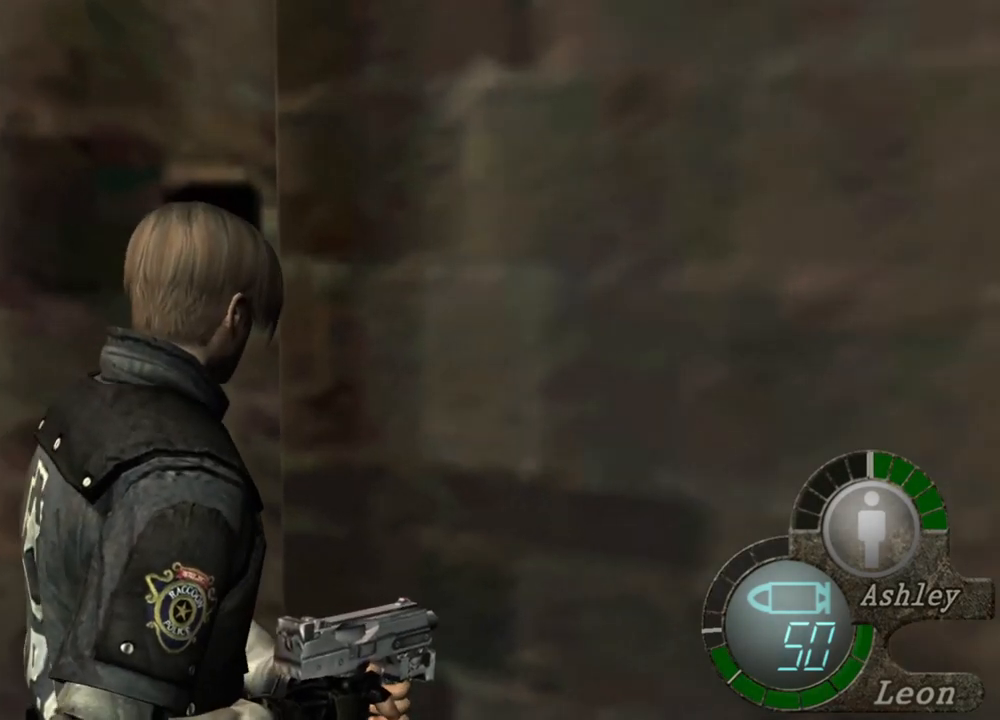
{"keys": ["shift", "w"], "mouse": [], "events": [[17, "d", "up"], [50, "d", "down"], [284, "d", "up"], [350, "w", "down"], [384, "shift", "down"]]}
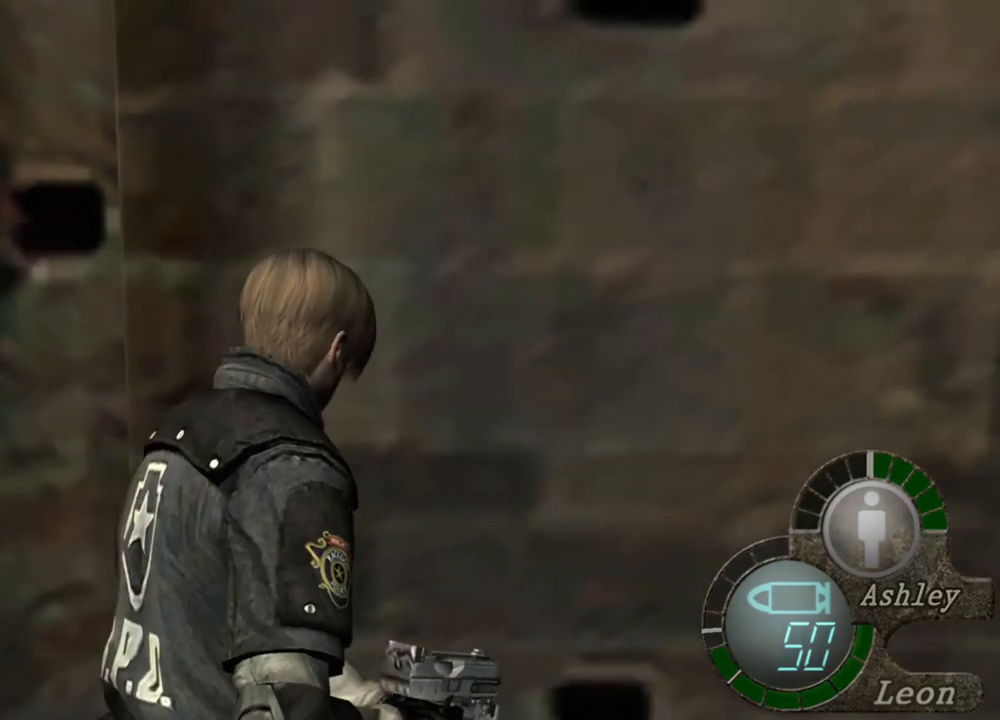
{"keys": ["shift", "w"], "mouse": [], "events": []}
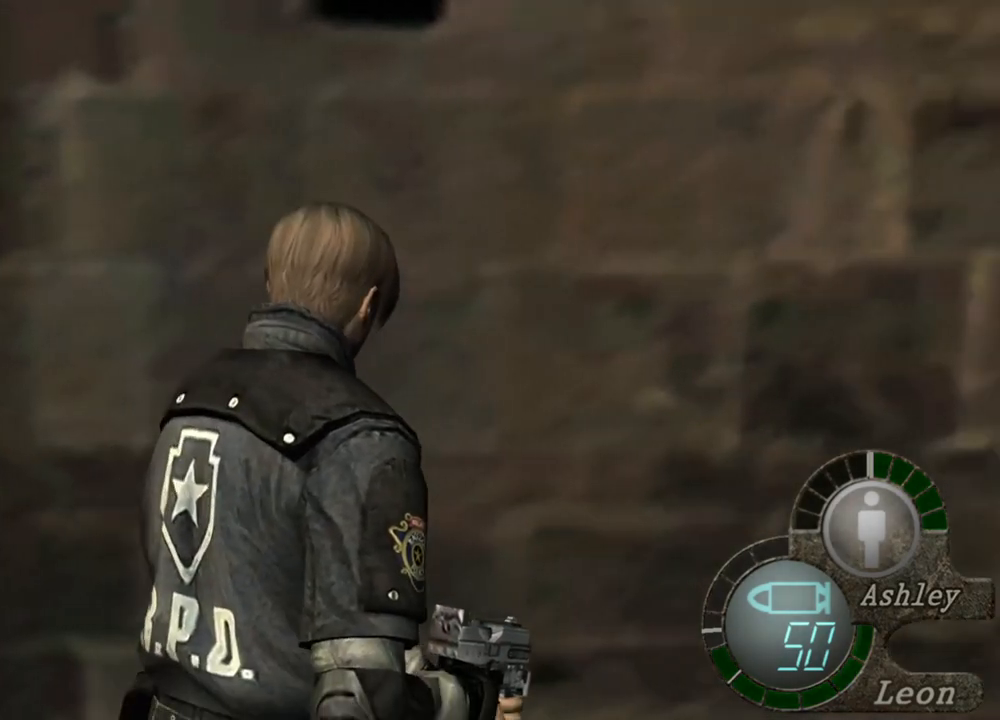
{"keys": ["shift", "w"], "mouse": [], "events": []}
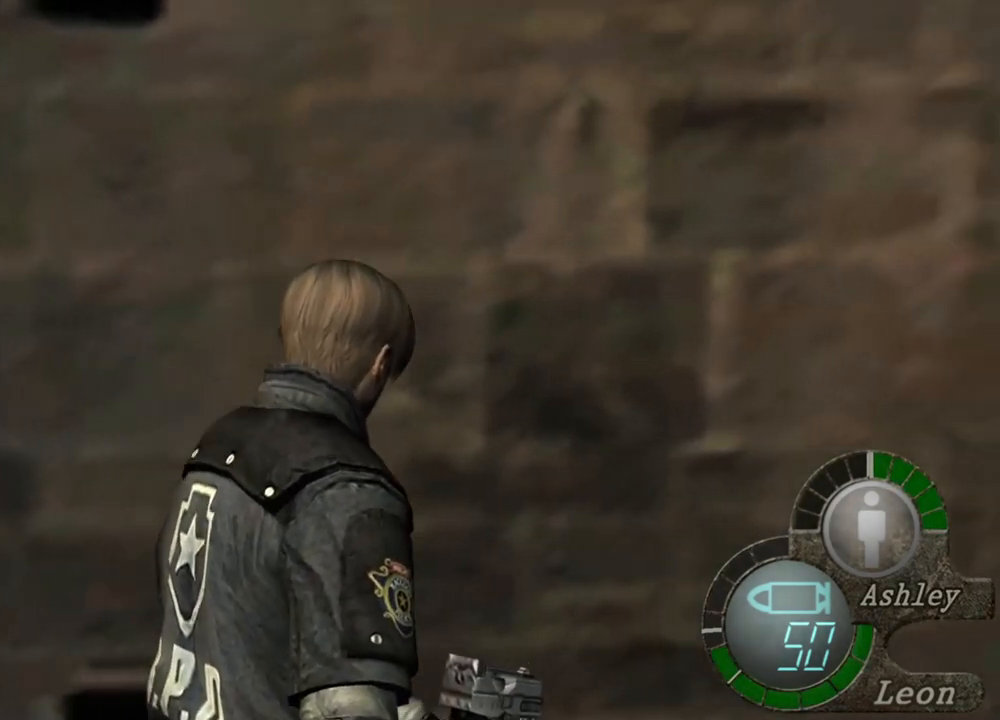
{"keys": ["shift", "w"], "mouse": [], "events": []}
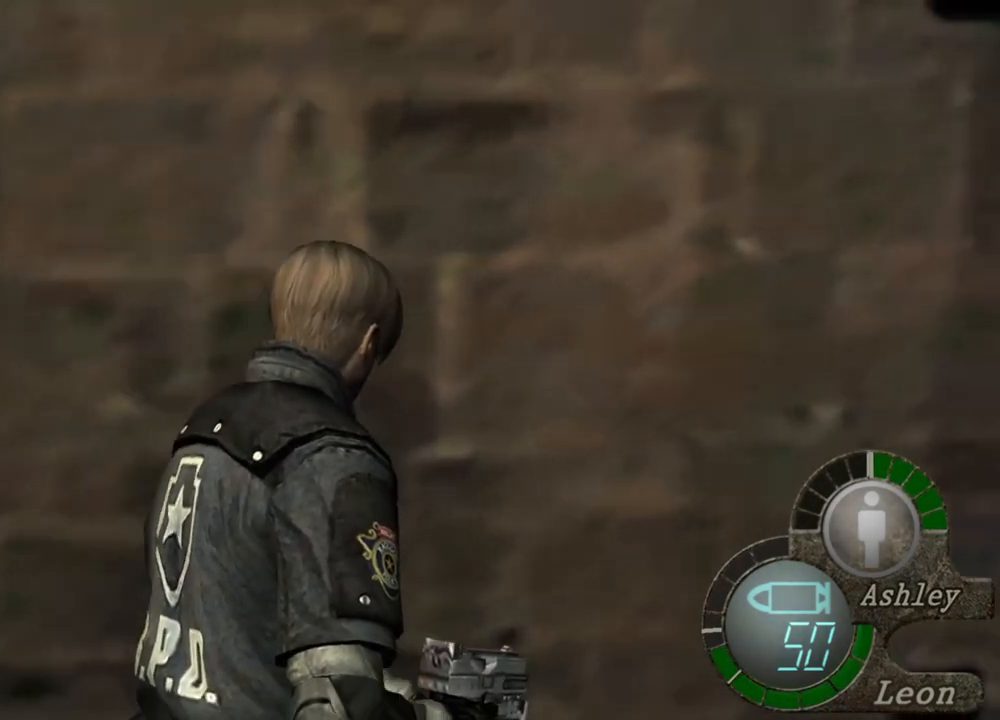
{"keys": ["shift", "w"], "mouse": [], "events": []}
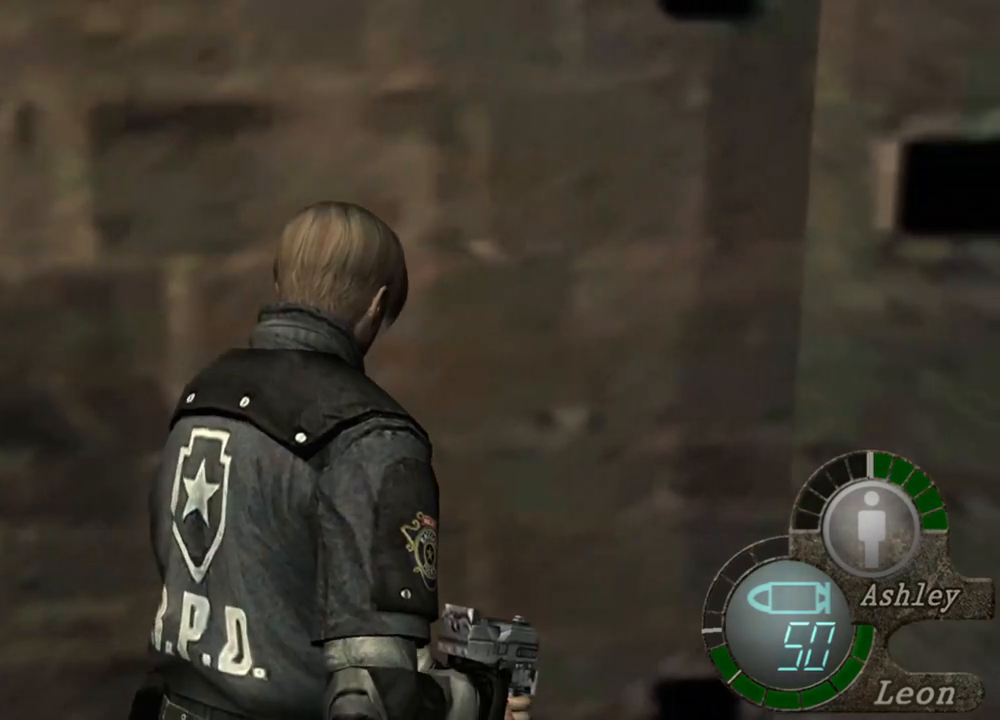
{"keys": ["shift", "w"], "mouse": [], "events": []}
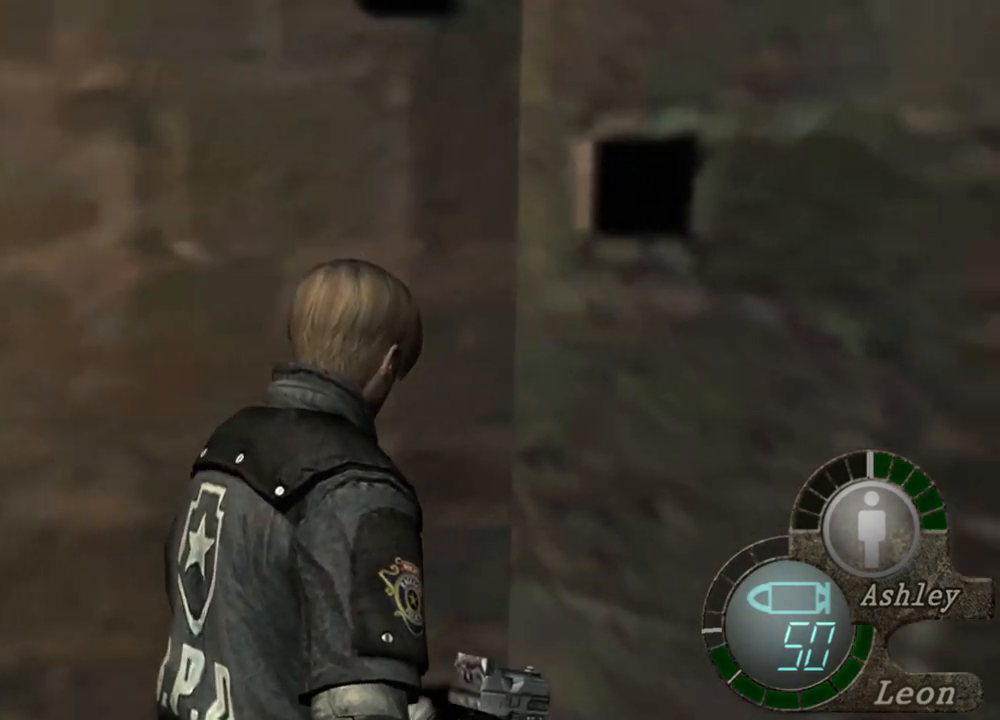
{"keys": ["shift", "w"], "mouse": [], "events": []}
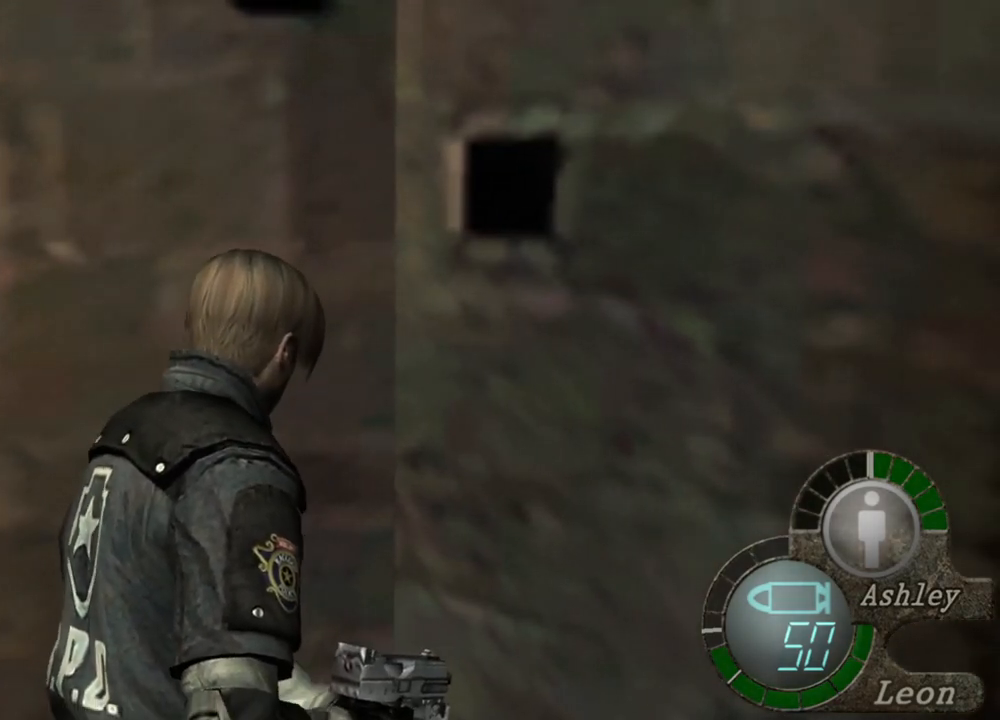
{"keys": ["shift", "w"], "mouse": [], "events": []}
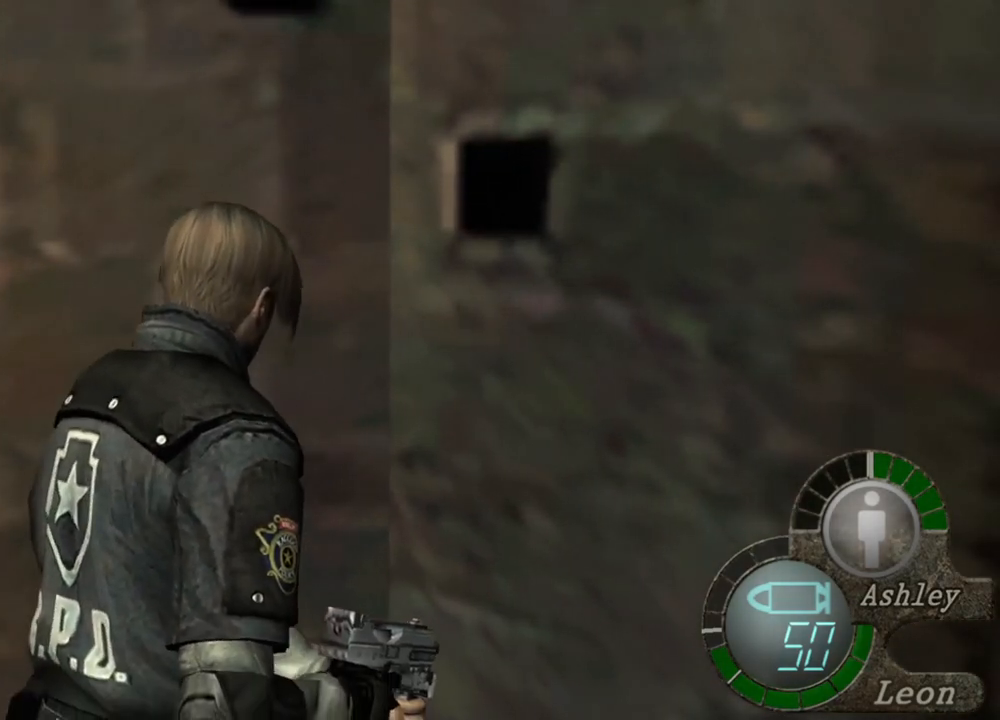
{"keys": ["shift", "w"], "mouse": [], "events": []}
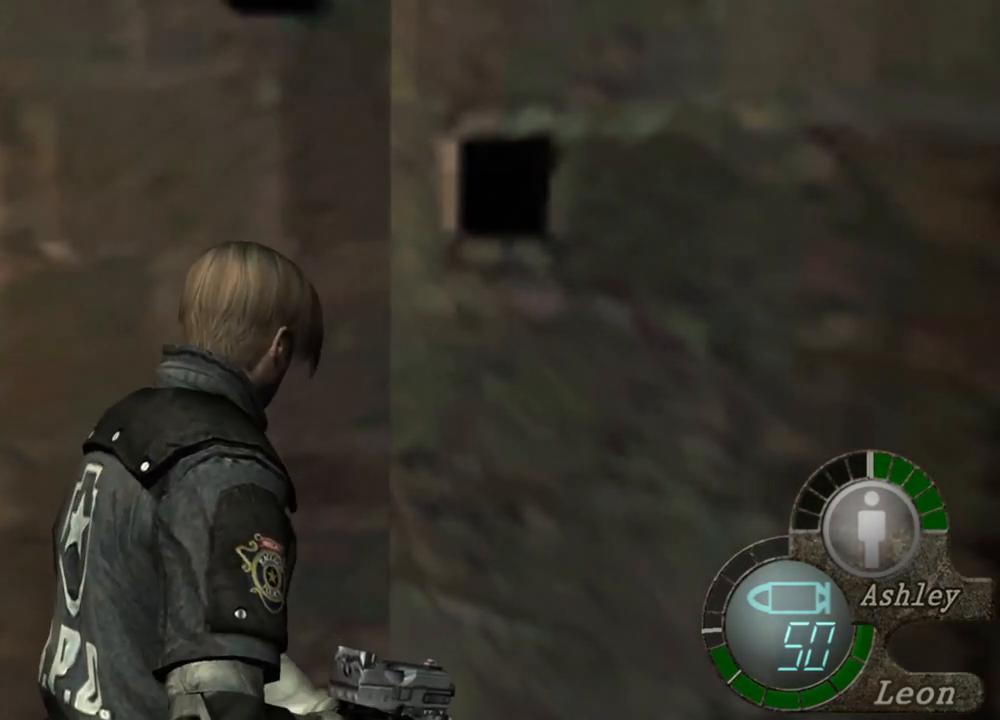
{"keys": ["shift", "w"], "mouse": [], "events": []}
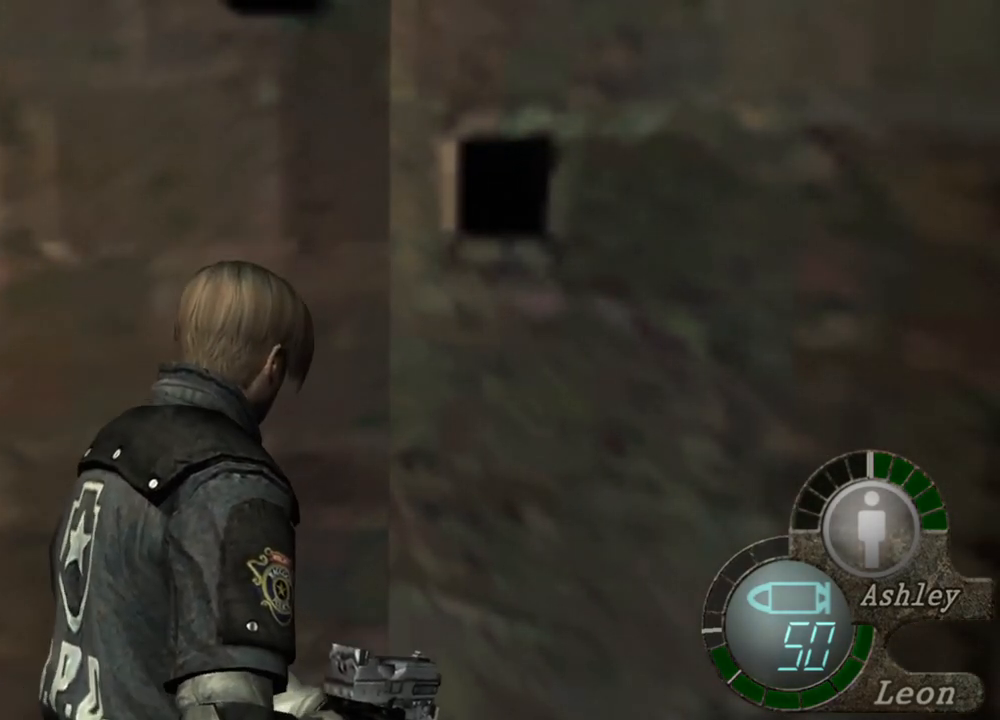
{"keys": ["shift", "w"], "mouse": [], "events": []}
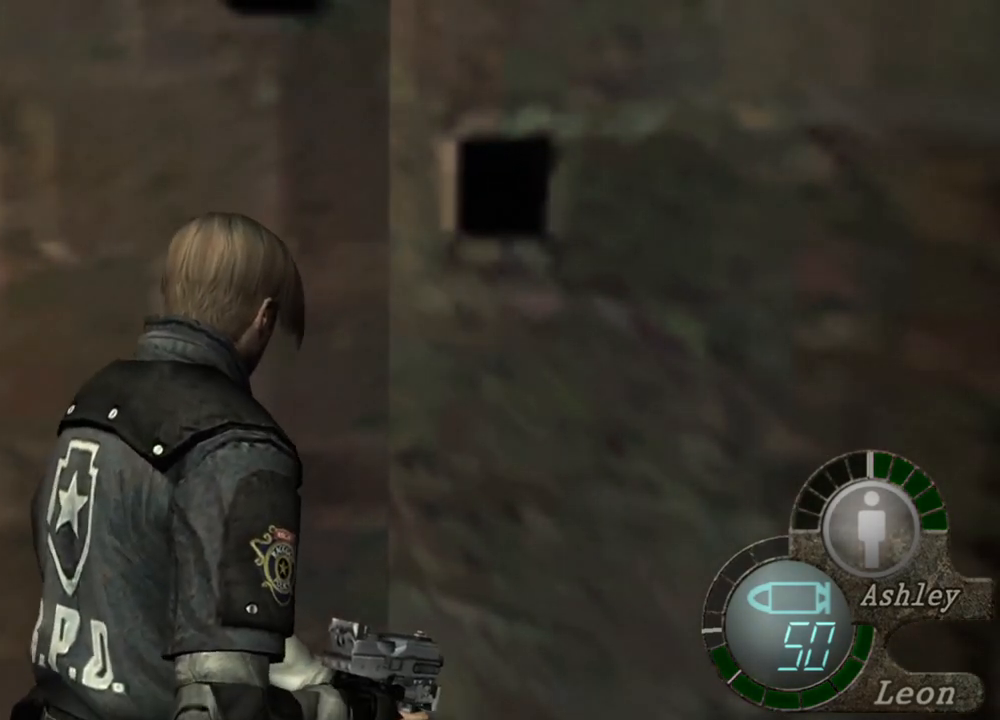
{"keys": [], "mouse": [], "events": [[417, "shift", "up"], [484, "w", "up"]]}
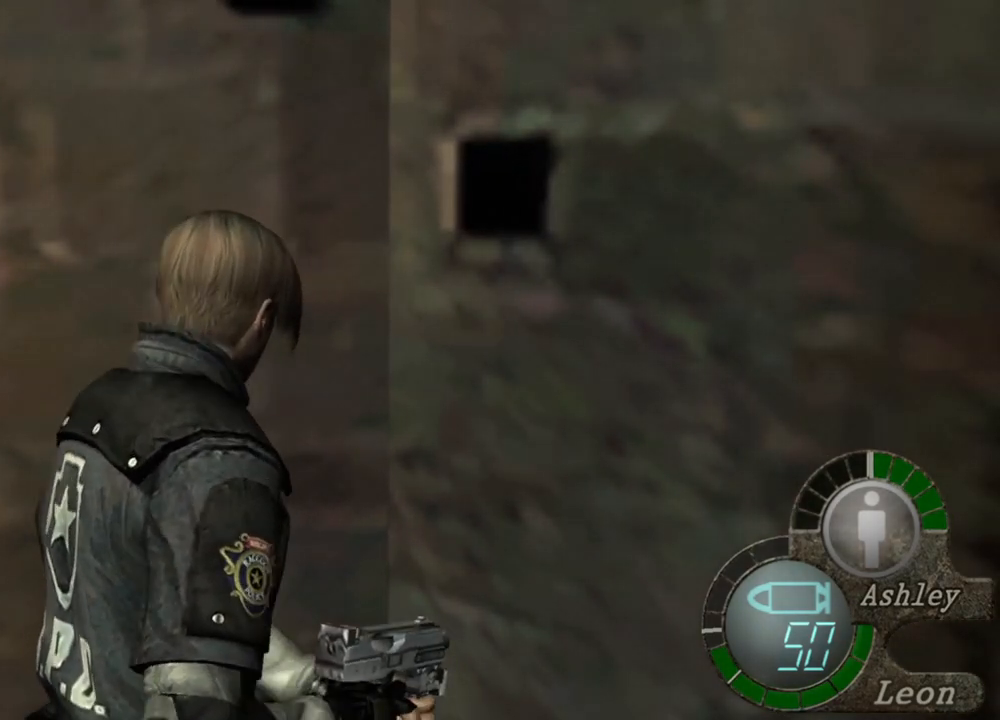
{"keys": [], "mouse": [], "events": []}
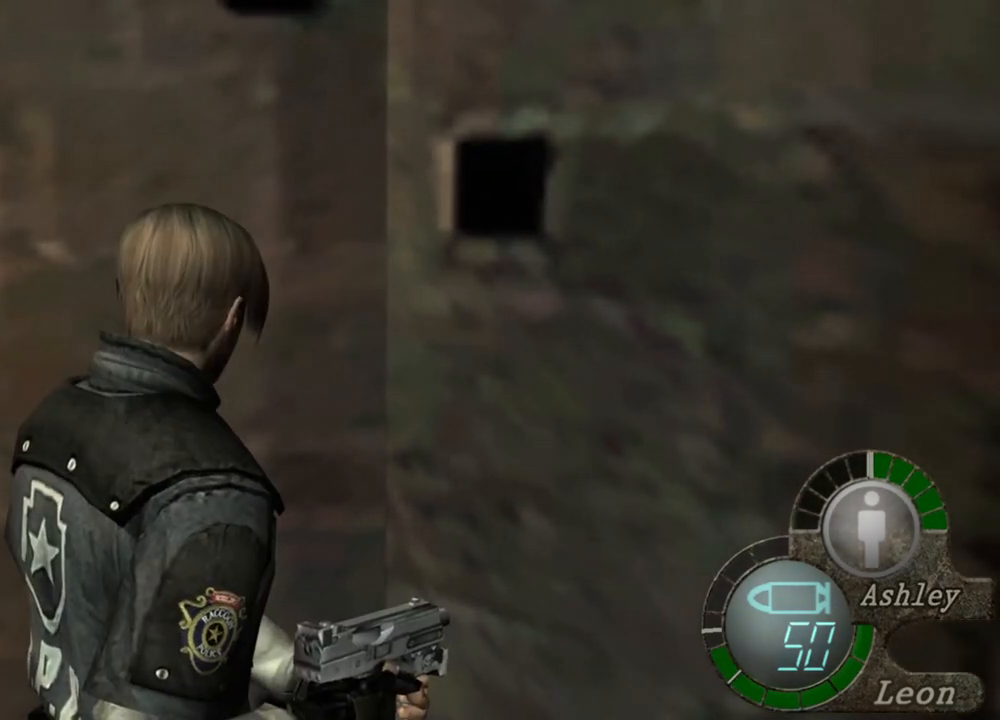
{"keys": [], "mouse": [], "events": []}
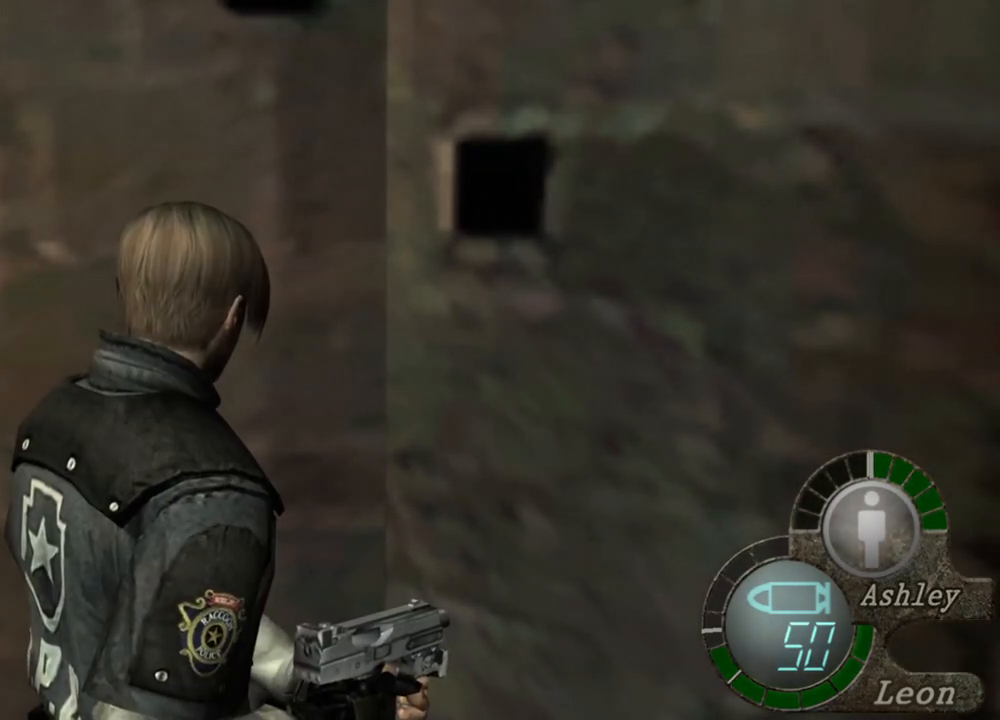
{"keys": ["d"], "mouse": [], "events": [[117, "d", "down"], [184, "d", "up"], [284, "d", "down"], [384, "d", "up"], [417, "d", "down"]]}
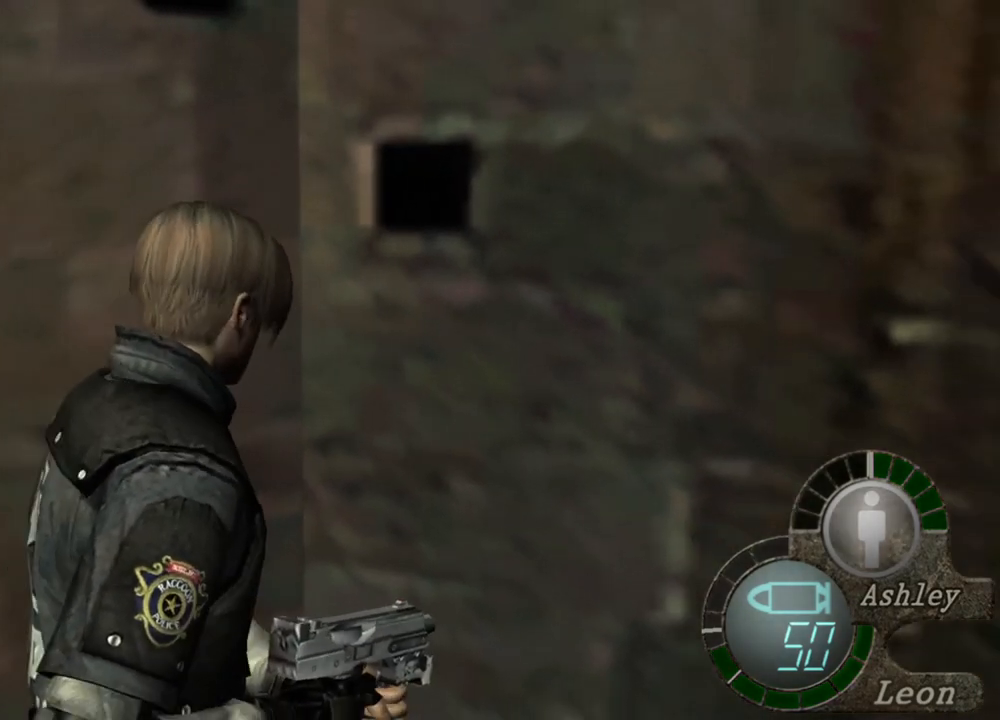
{"keys": [], "mouse": [], "events": [[17, "d", "up"], [417, "d", "down"], [484, "d", "up"]]}
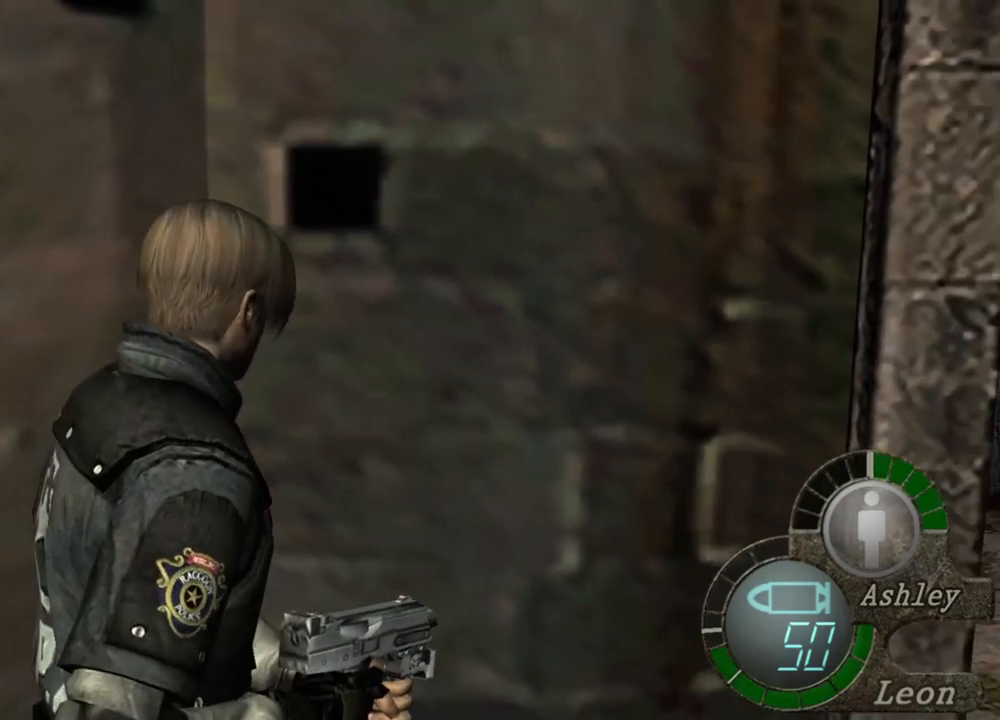
{"keys": ["shift", "w"], "mouse": [], "events": [[50, "d", "down"], [150, "d", "up"], [184, "d", "down"], [317, "d", "up"], [384, "shift", "down"], [384, "w", "down"]]}
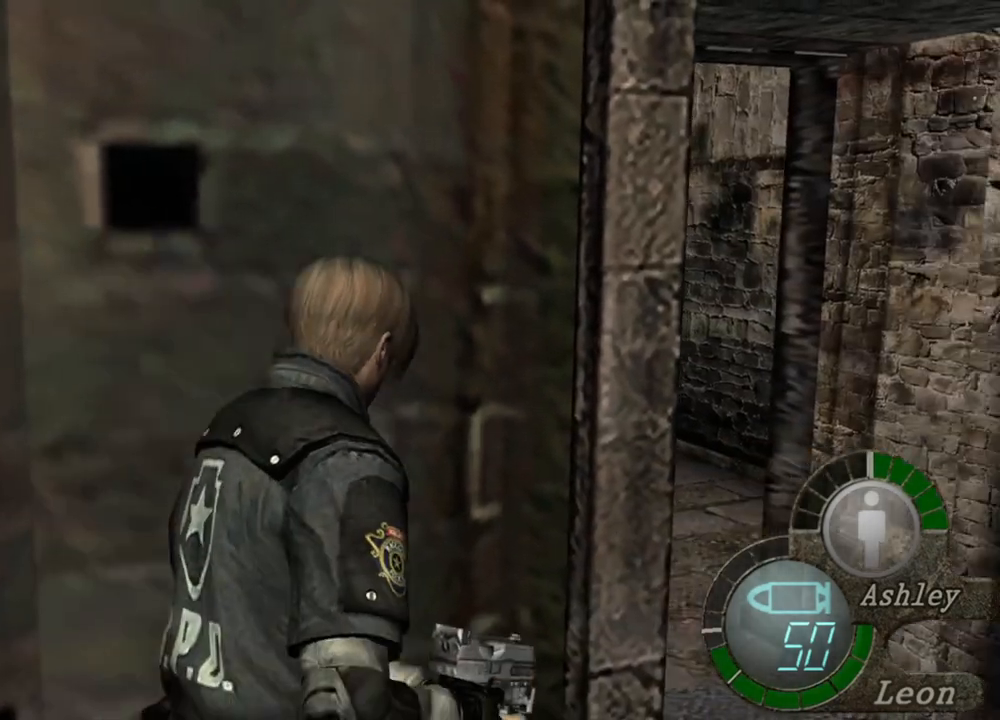
{"keys": ["shift", "w"], "mouse": [], "events": []}
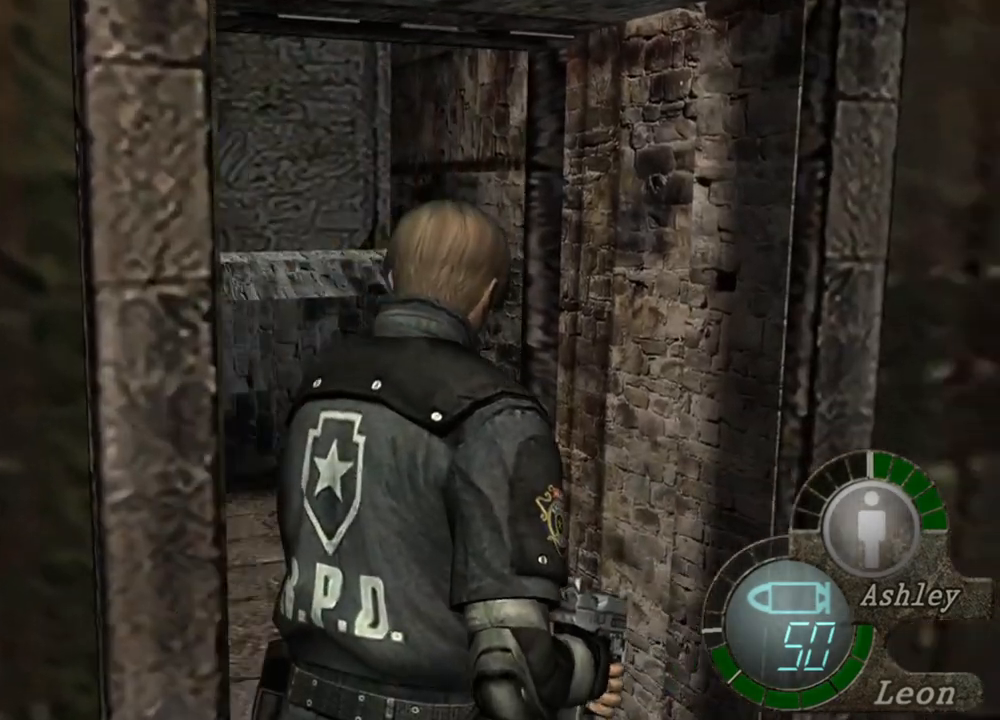
{"keys": ["shift", "w"], "mouse": [], "events": []}
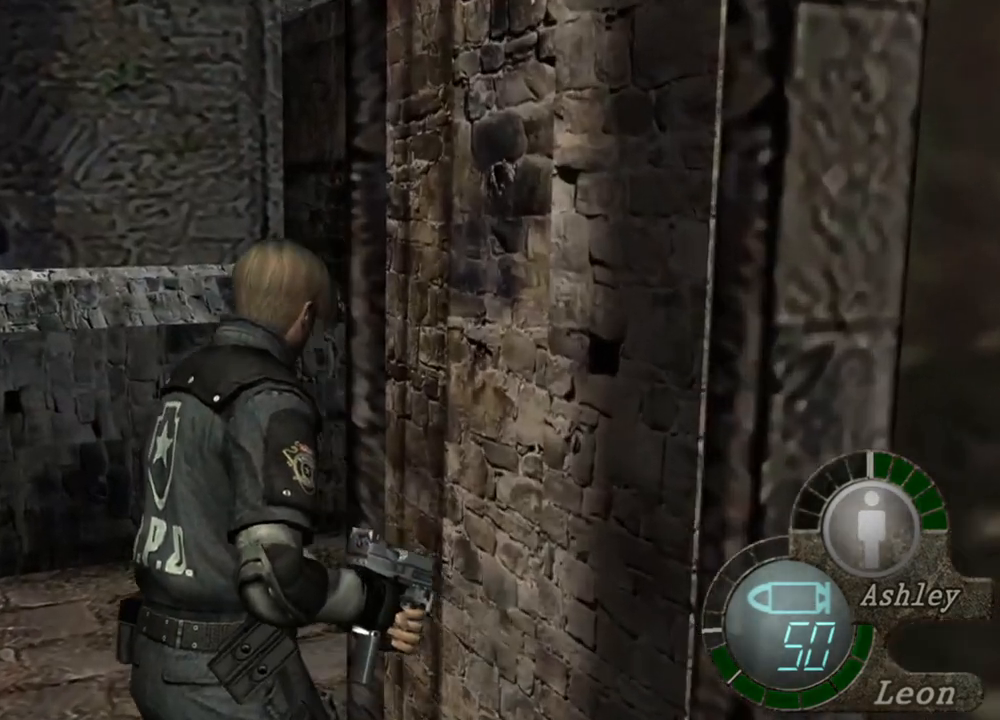
{"keys": ["shift", "w"], "mouse": [], "events": []}
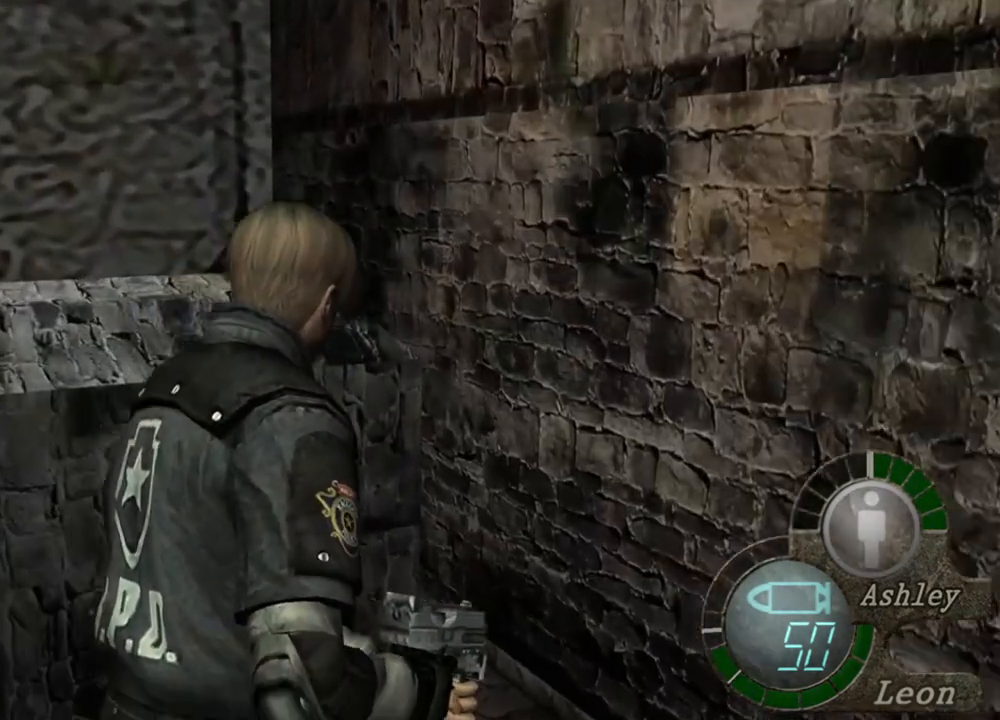
{"keys": ["shift", "w"], "mouse": [], "events": []}
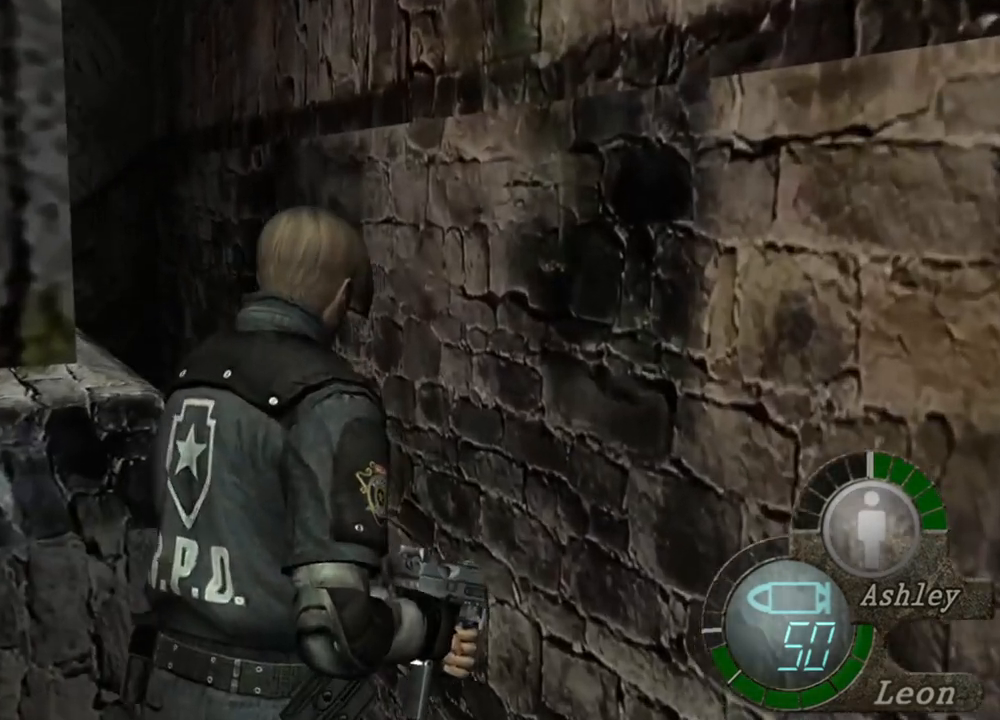
{"keys": ["shift", "w"], "mouse": [], "events": []}
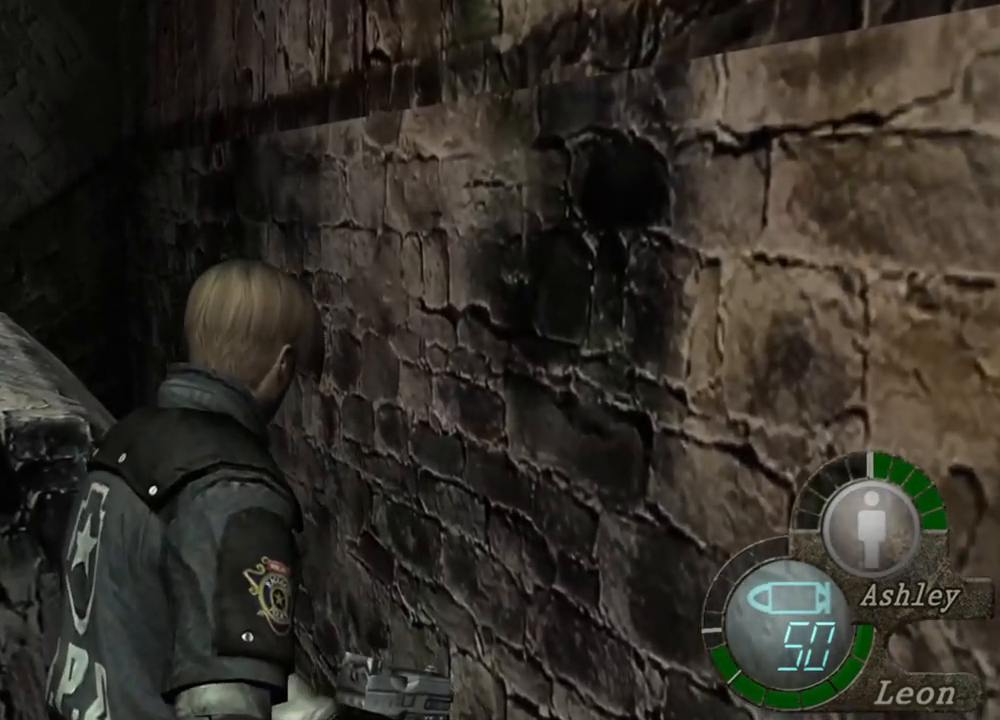
{"keys": ["shift", "w"], "mouse": [], "events": []}